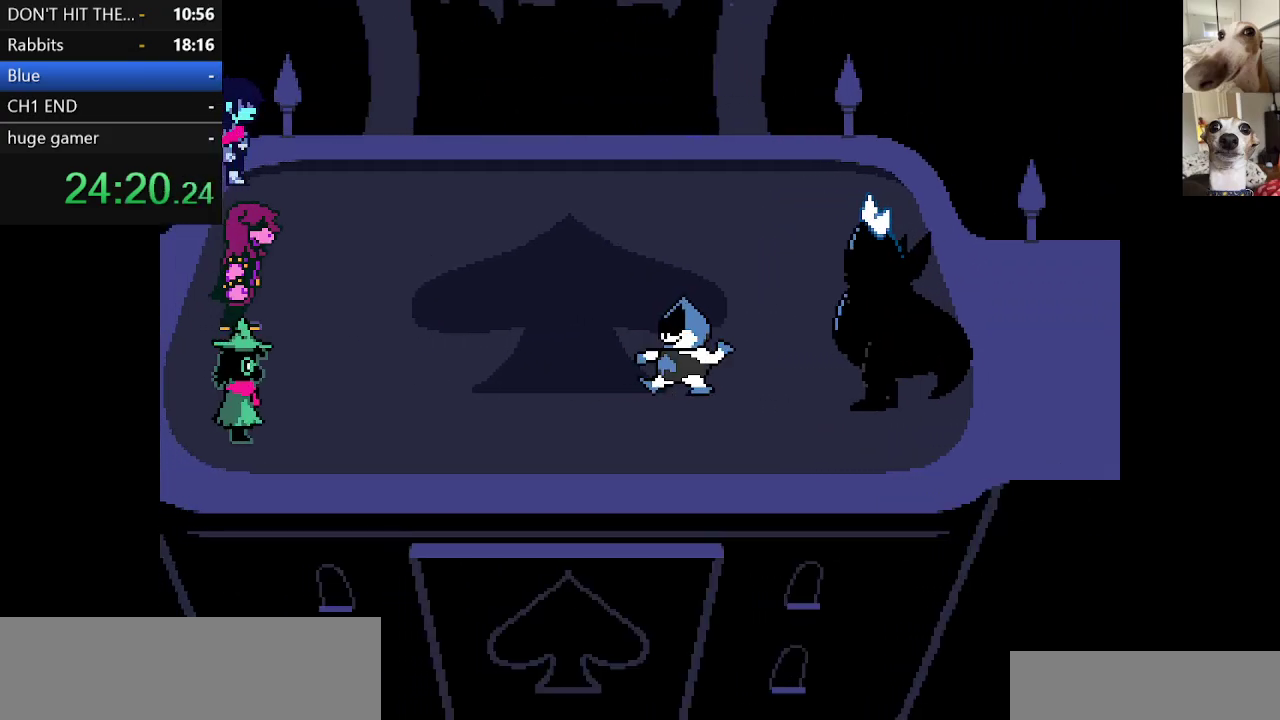
Gameplay with keyboard; each line is a JSON object with the keys held at the frame after it. "events" lists presses ("down") and releases ("up") of "c", "ctrl", "down", "escape", "left", "return", "right", "shift", "up", "x" and "z" between this image and that frame as [ms after this image, input, new state], when the widget could be followed in between. No other keys are recorded. Mouse input is not recorded.
{"keys": ["c", "return", "x"], "events": [[150, "z", "down"], [183, "return", "down"], [250, "return", "up"], [250, "z", "up"], [333, "return", "down"], [333, "z", "down"], [383, "return", "up"], [433, "z", "up"], [467, "return", "down"]]}
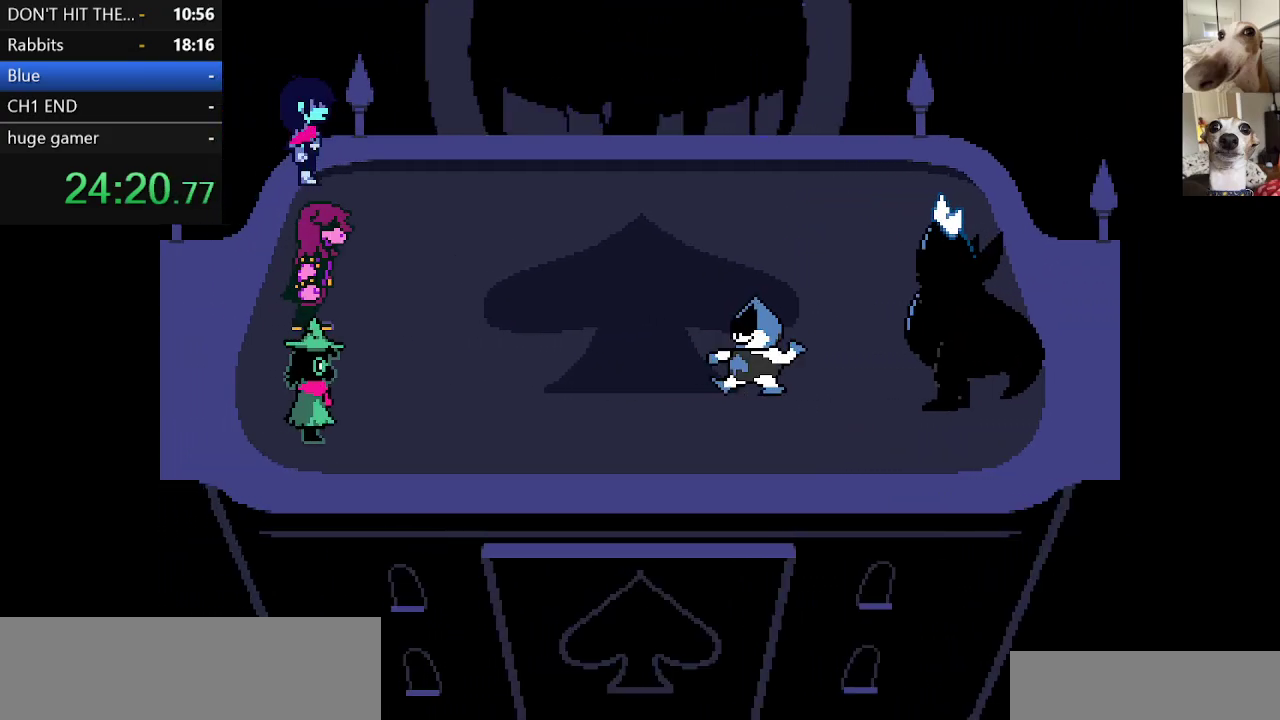
{"keys": ["c", "return", "x"], "events": [[17, "return", "up"], [117, "return", "down"], [167, "return", "up"], [200, "z", "down"], [250, "return", "down"], [300, "return", "up"], [300, "z", "up"], [350, "return", "down"], [350, "z", "down"], [450, "return", "up"], [450, "z", "up"], [483, "return", "down"]]}
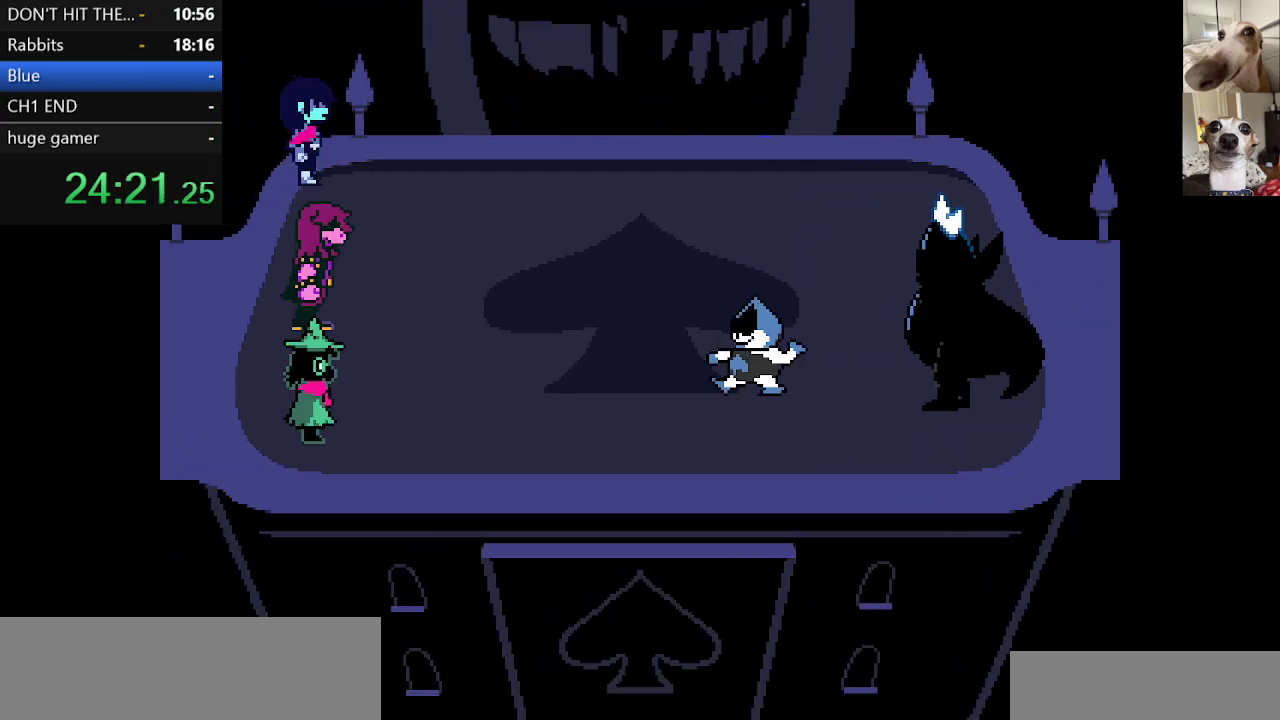
{"keys": ["c", "return", "x"], "events": [[33, "return", "up"], [33, "z", "down"], [133, "return", "down"], [133, "z", "up"], [167, "return", "up"], [217, "z", "down"], [267, "return", "down"], [317, "return", "up"], [317, "z", "up"], [367, "return", "down"], [417, "z", "down"], [450, "return", "up"], [450, "z", "up"], [500, "return", "down"]]}
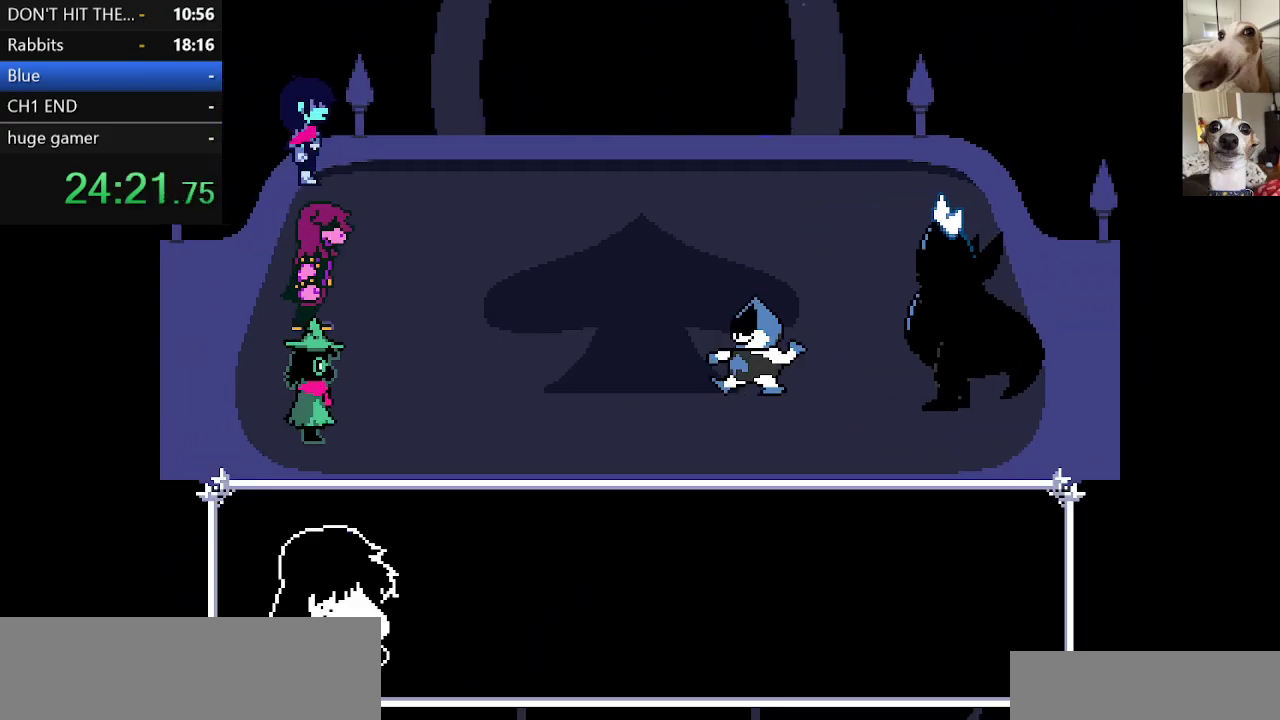
{"keys": ["c", "x"], "events": [[100, "return", "up"], [150, "return", "down"], [150, "z", "down"], [200, "return", "up"], [233, "z", "up"], [300, "return", "down"], [300, "z", "down"], [333, "return", "up"], [417, "return", "down"], [417, "z", "up"], [467, "return", "up"]]}
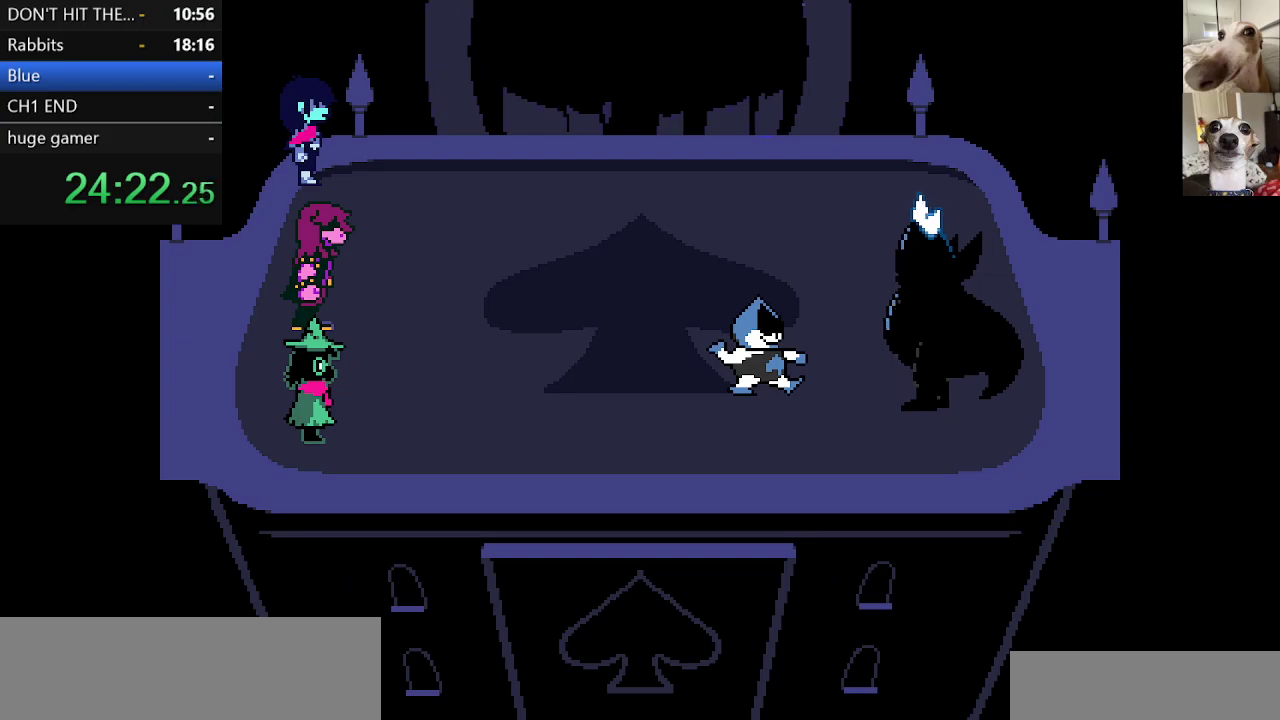
{"keys": ["c", "return", "x", "z"], "events": [[67, "return", "down"], [117, "return", "up"], [167, "return", "down"], [250, "return", "up"], [250, "z", "down"], [350, "return", "down"], [350, "z", "up"], [383, "return", "up"], [450, "return", "down"], [483, "z", "down"]]}
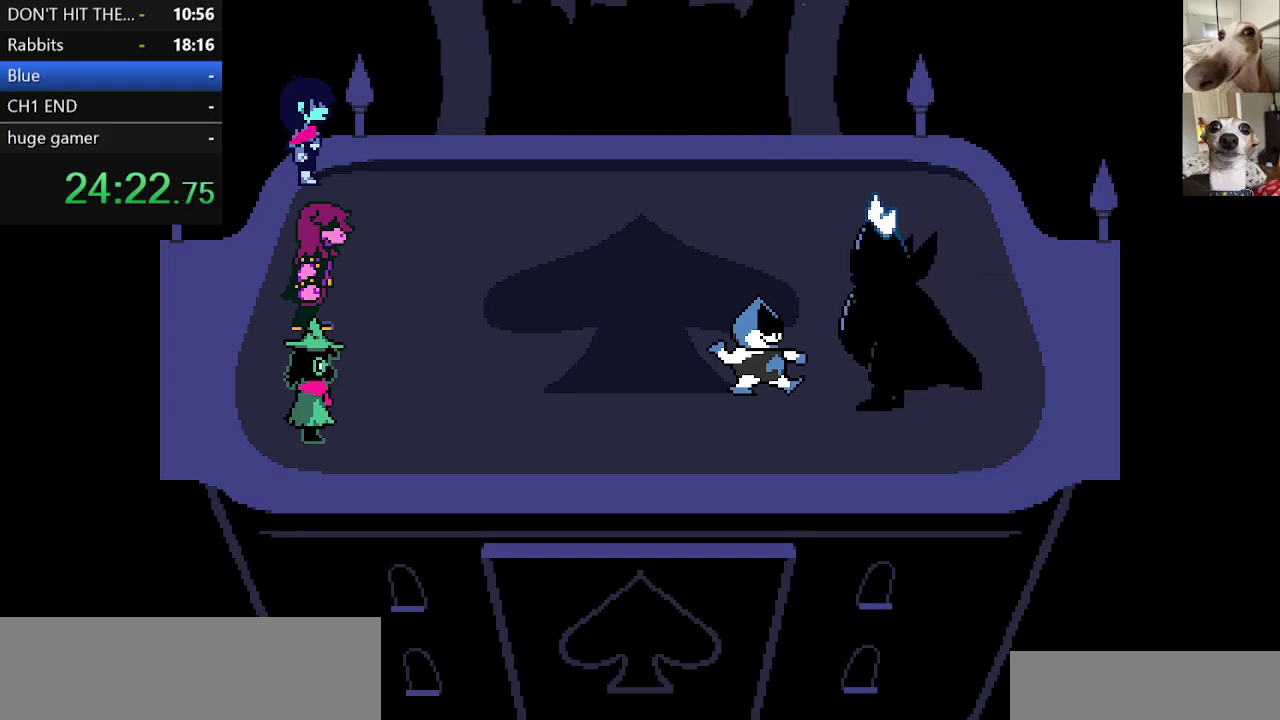
{"keys": ["c", "return", "x"], "events": [[33, "return", "up"], [83, "return", "down"], [83, "z", "up"], [133, "return", "up"], [167, "z", "down"], [217, "return", "down"], [267, "z", "up"], [317, "return", "up"], [350, "return", "down"], [350, "z", "down"], [417, "return", "up"], [417, "z", "up"], [500, "return", "down"]]}
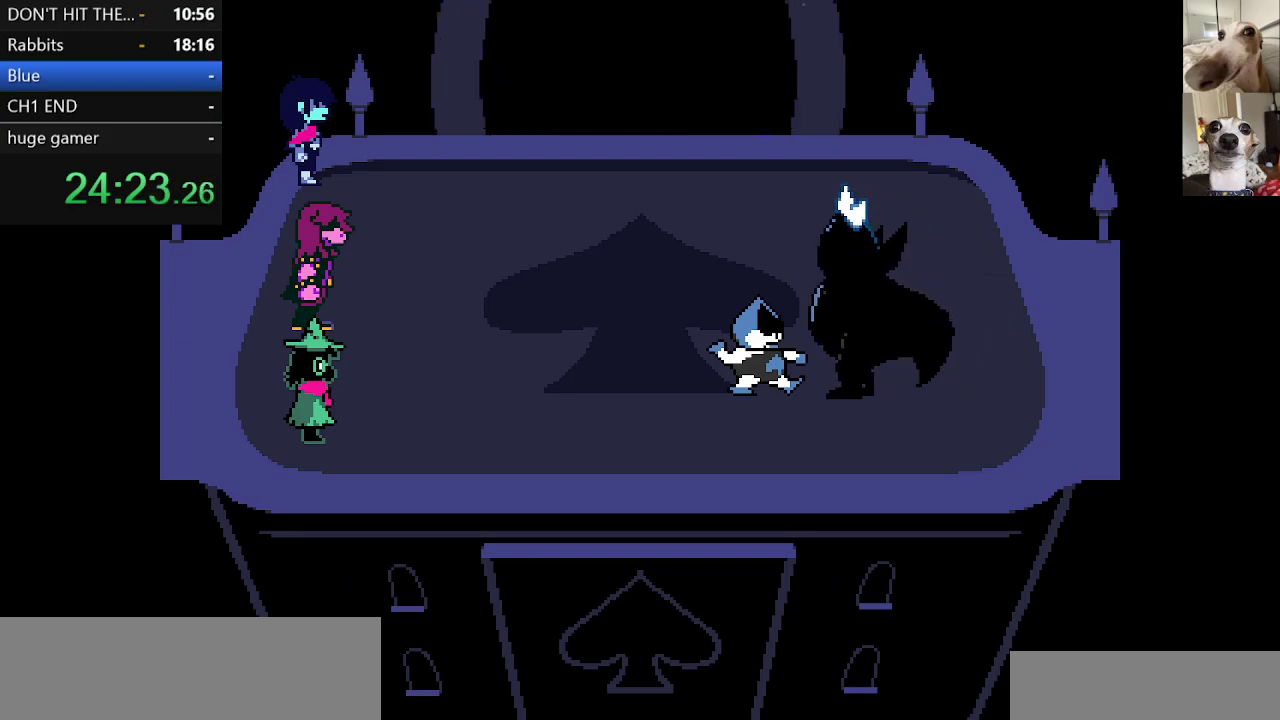
{"keys": ["c", "x", "z"], "events": [[50, "return", "up"], [50, "z", "down"], [100, "z", "up"], [150, "return", "down"], [183, "return", "up"], [233, "z", "down"], [283, "return", "down"], [333, "return", "up"], [333, "z", "up"], [383, "return", "down"], [417, "z", "down"], [467, "return", "up"]]}
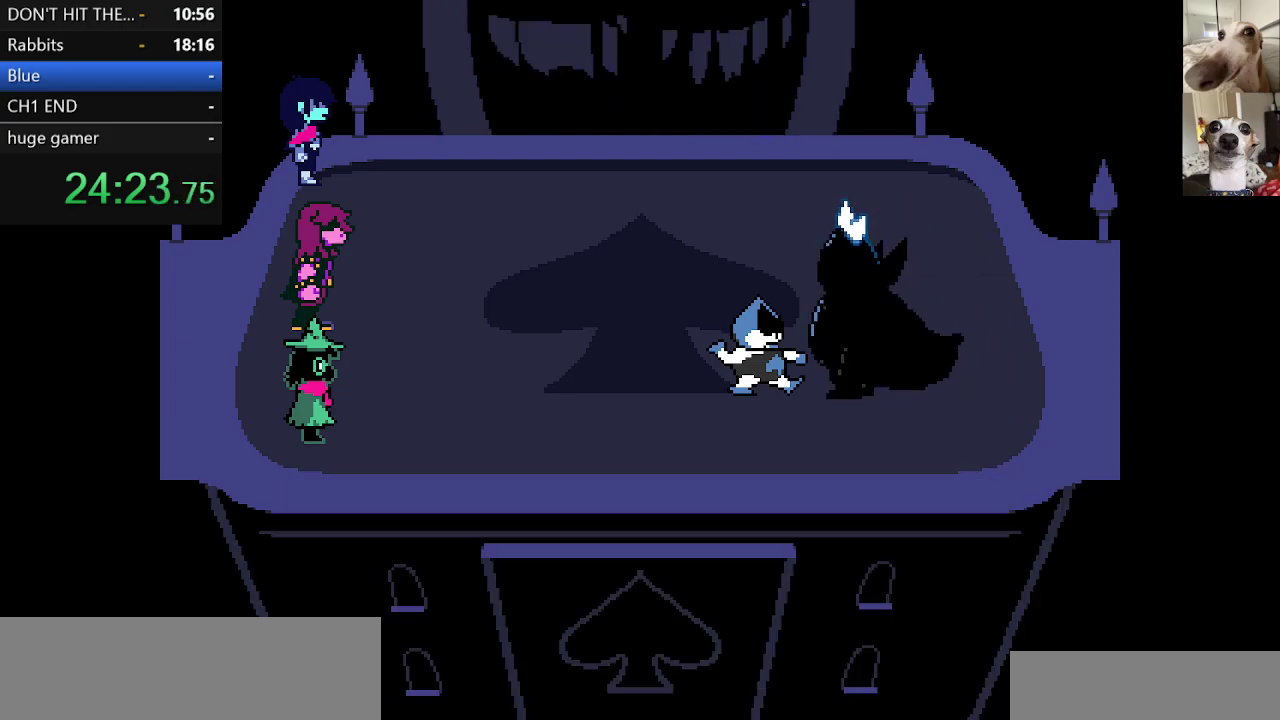
{"keys": ["c", "x"], "events": [[17, "return", "down"], [17, "z", "up"], [67, "return", "up"], [100, "z", "down"], [167, "return", "down"], [200, "return", "up"], [200, "z", "up"], [267, "return", "down"], [350, "return", "up"], [383, "return", "down"], [450, "return", "up"], [450, "z", "down"], [483, "z", "up"]]}
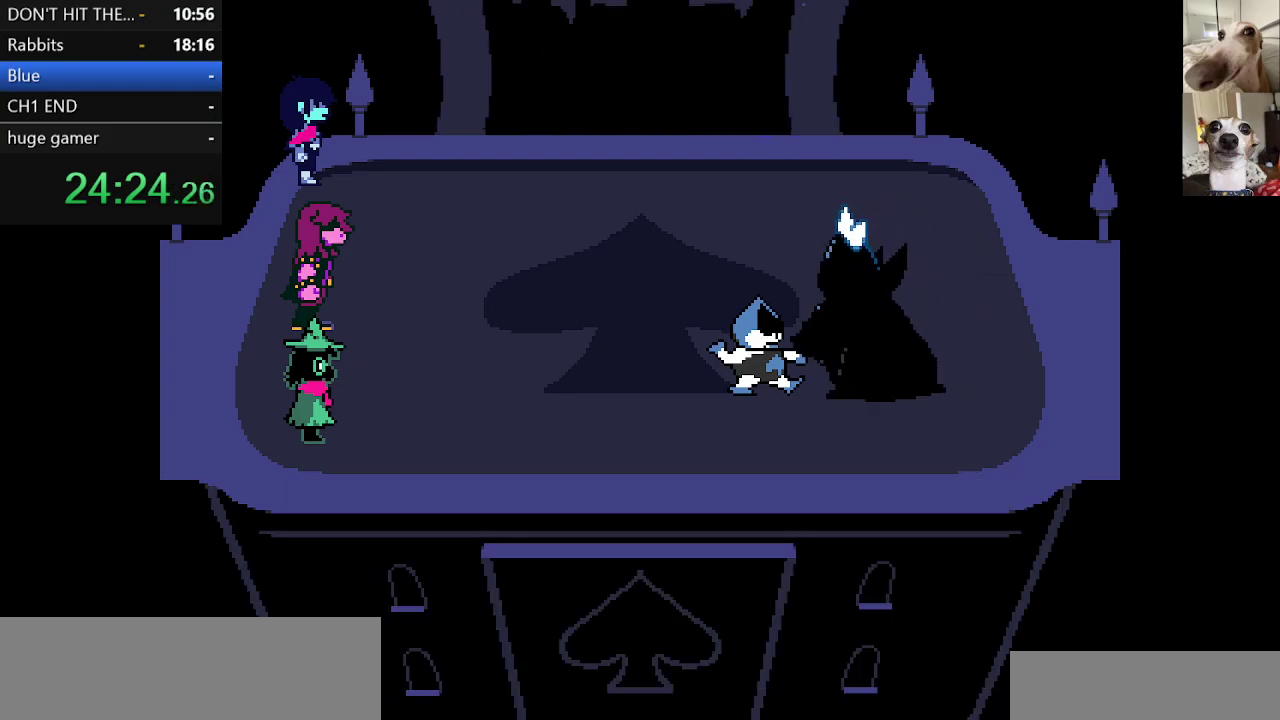
{"keys": ["c", "x", "z"], "events": [[50, "return", "down"], [83, "return", "up"], [133, "z", "down"], [183, "return", "down"], [233, "return", "up"], [233, "z", "up"], [267, "z", "down"], [333, "return", "down"], [367, "return", "up"], [367, "z", "up"], [417, "return", "down"], [417, "z", "down"], [467, "return", "up"]]}
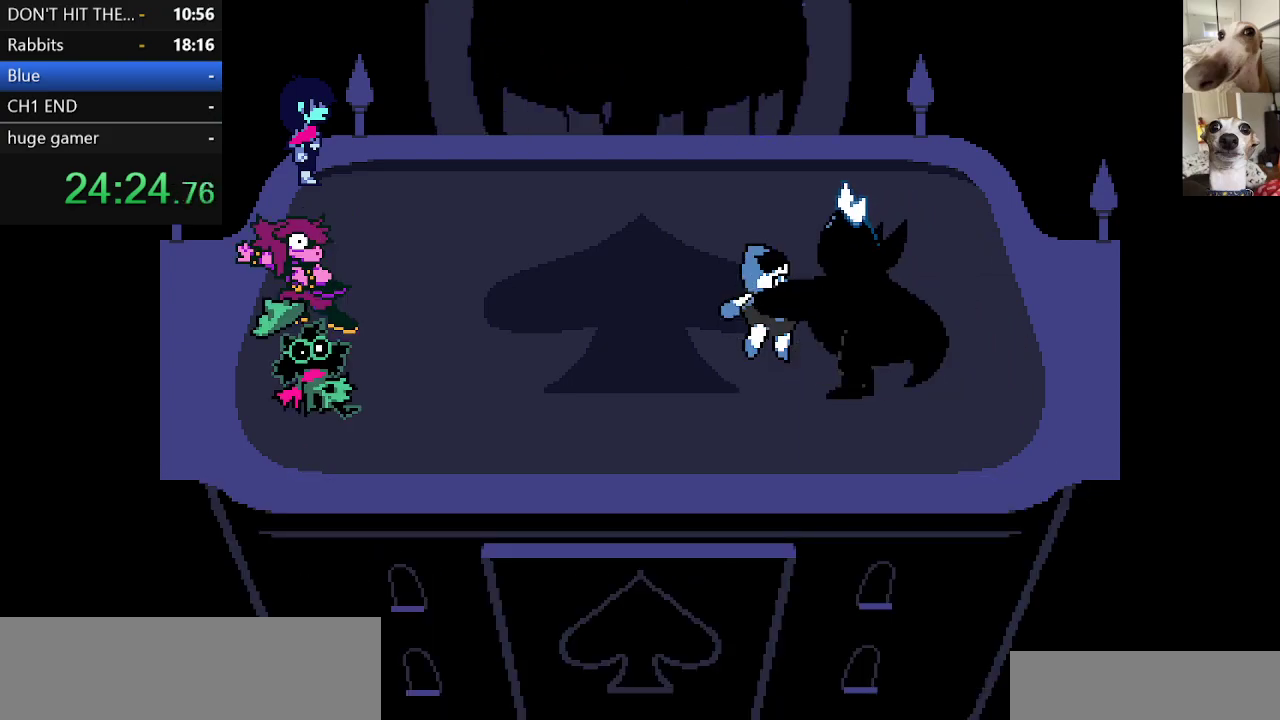
{"keys": ["c", "return", "x", "z"], "events": [[67, "return", "down"], [67, "z", "up"], [117, "return", "up"], [117, "z", "down"], [200, "return", "down"], [200, "z", "up"], [250, "return", "up"], [300, "z", "down"], [350, "return", "down"], [383, "return", "up"], [383, "z", "up"], [483, "return", "down"], [483, "z", "down"]]}
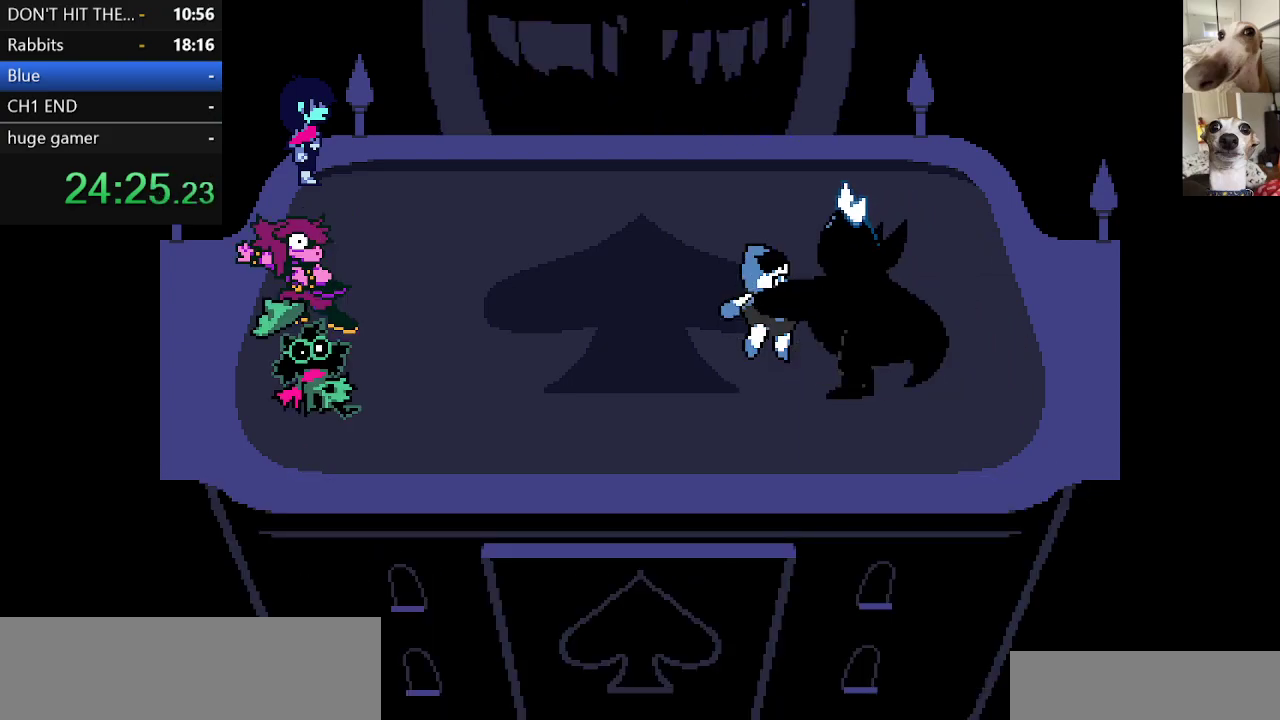
{"keys": ["c", "return", "x", "z"], "events": [[33, "return", "up"], [83, "z", "up"], [117, "return", "down"], [167, "return", "up"], [167, "z", "down"], [217, "z", "up"], [267, "return", "down"], [317, "return", "up"], [317, "z", "down"], [350, "return", "down"], [400, "z", "up"], [467, "return", "up"], [500, "return", "down"], [500, "z", "down"]]}
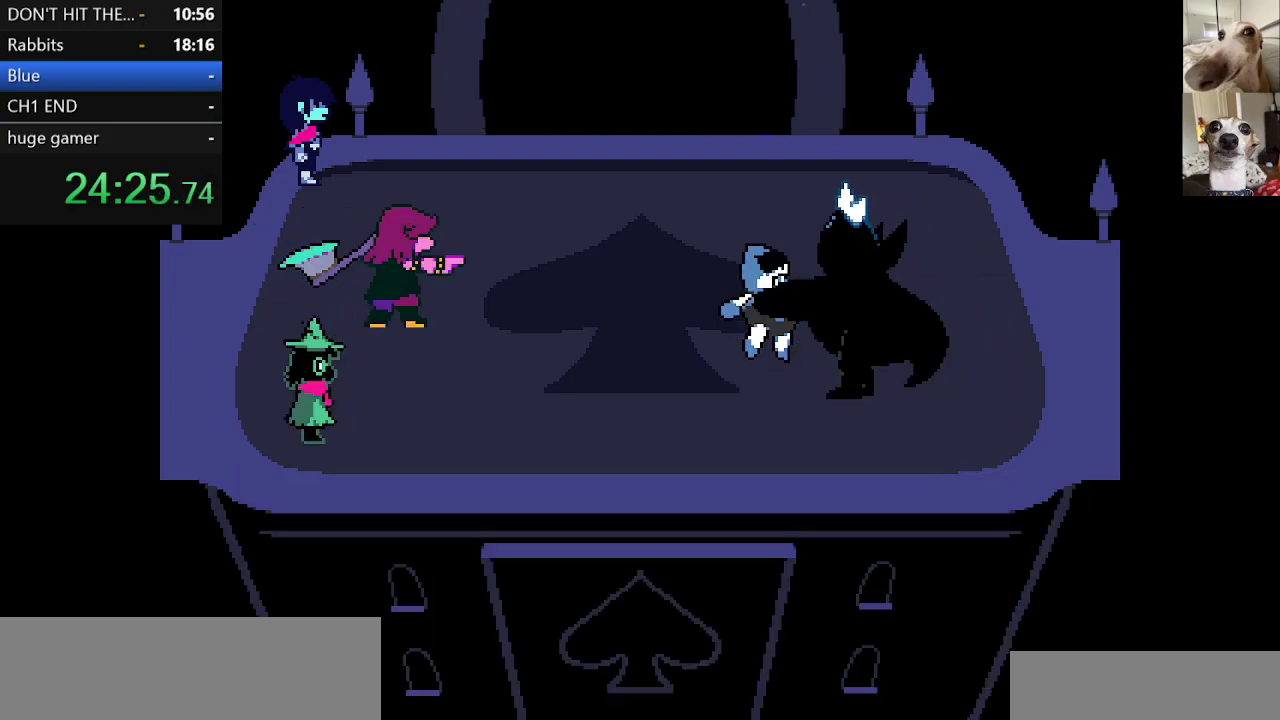
{"keys": ["c", "return", "x"], "events": [[67, "return", "up"], [83, "z", "up"], [133, "return", "down"], [133, "z", "down"], [200, "return", "up"], [300, "return", "down"], [300, "z", "up"], [333, "z", "down"], [383, "return", "up"], [433, "return", "down"], [433, "z", "up"]]}
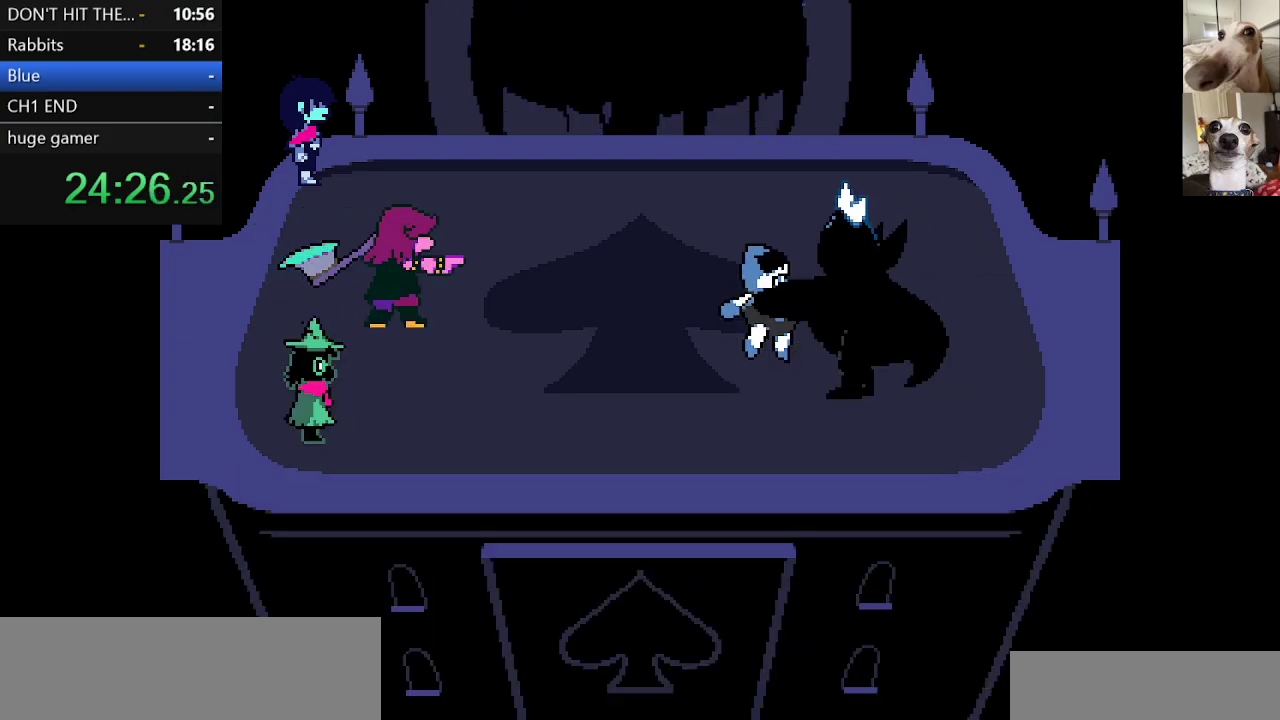
{"keys": ["c", "x"], "events": [[17, "return", "up"], [17, "z", "down"], [83, "return", "down"], [117, "z", "up"], [167, "return", "up"], [217, "z", "down"], [283, "return", "down"], [317, "return", "up"], [317, "z", "up"], [400, "return", "down"], [400, "z", "down"], [467, "return", "up"], [500, "z", "up"]]}
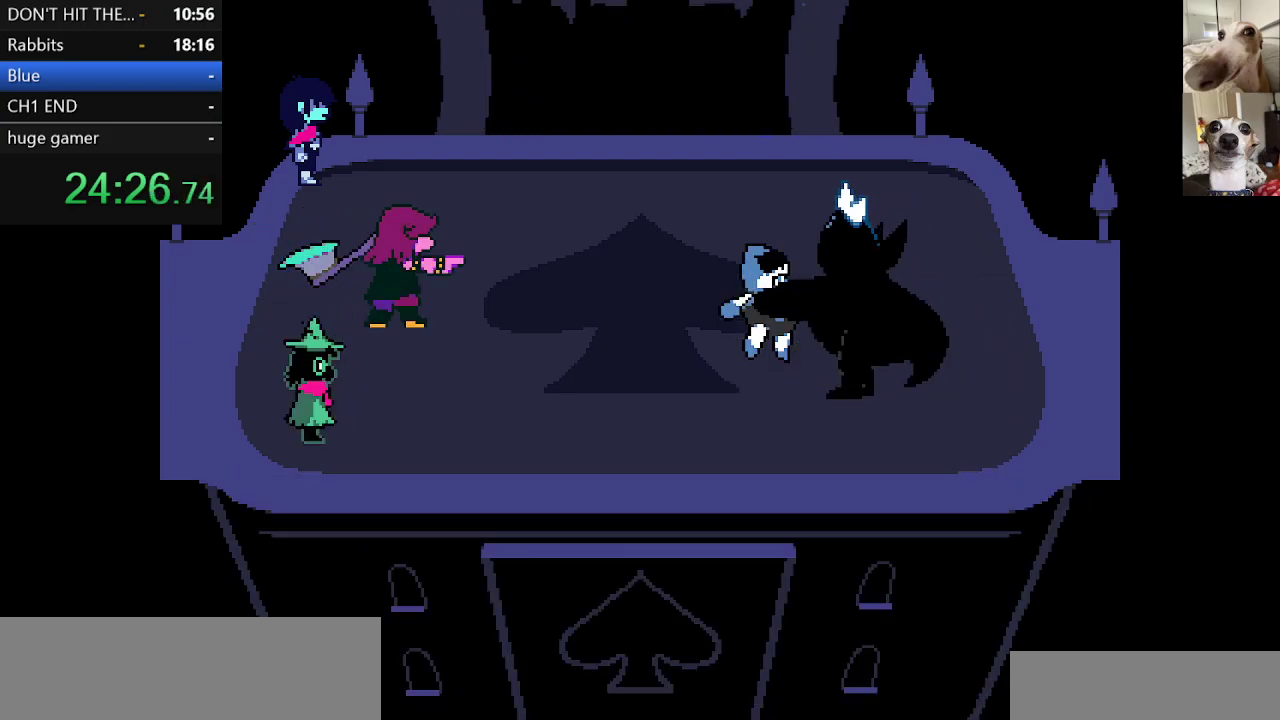
{"keys": ["c", "x", "z"], "events": [[50, "return", "down"], [100, "return", "up"], [183, "return", "down"], [250, "return", "up"], [283, "z", "down"], [383, "return", "down"], [383, "z", "up"], [433, "return", "up"], [467, "z", "down"]]}
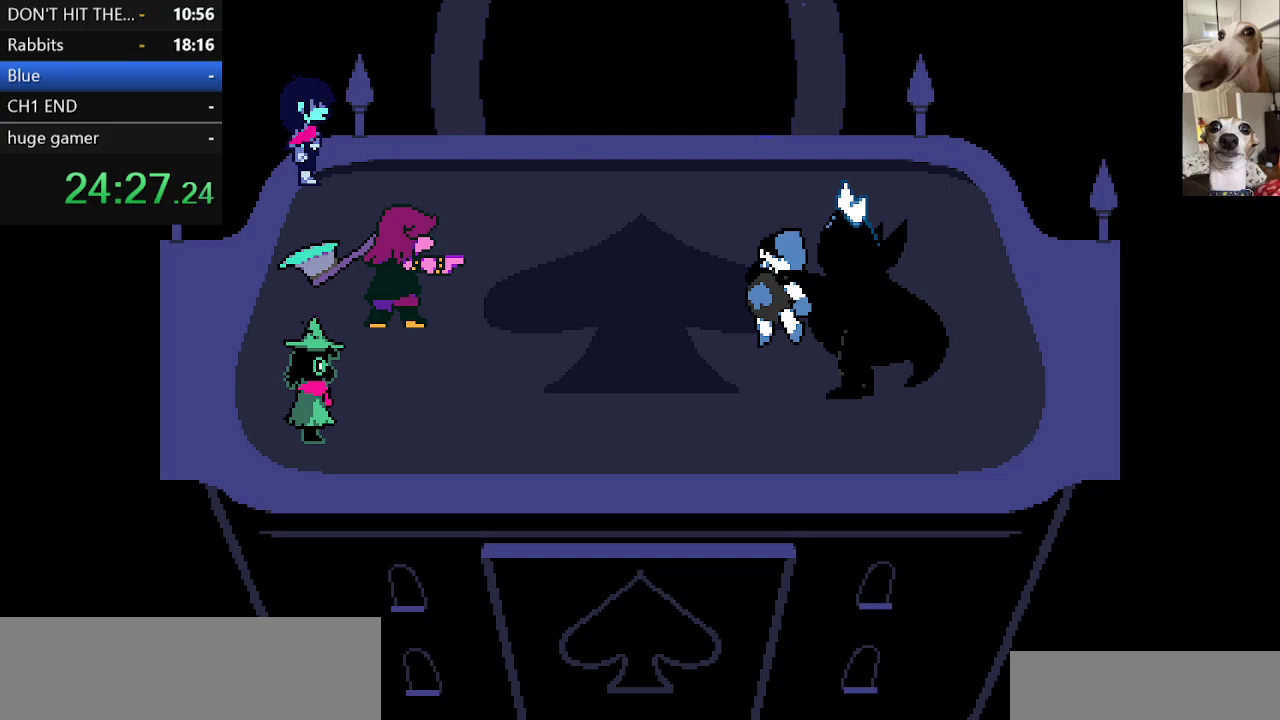
{"keys": ["c", "x"], "events": [[33, "return", "down"], [67, "return", "up"], [67, "z", "up"], [167, "return", "down"], [167, "z", "down"], [217, "return", "up"], [250, "z", "up"], [300, "return", "down"], [350, "return", "up"], [350, "z", "down"], [433, "return", "down"], [433, "z", "up"], [500, "return", "up"]]}
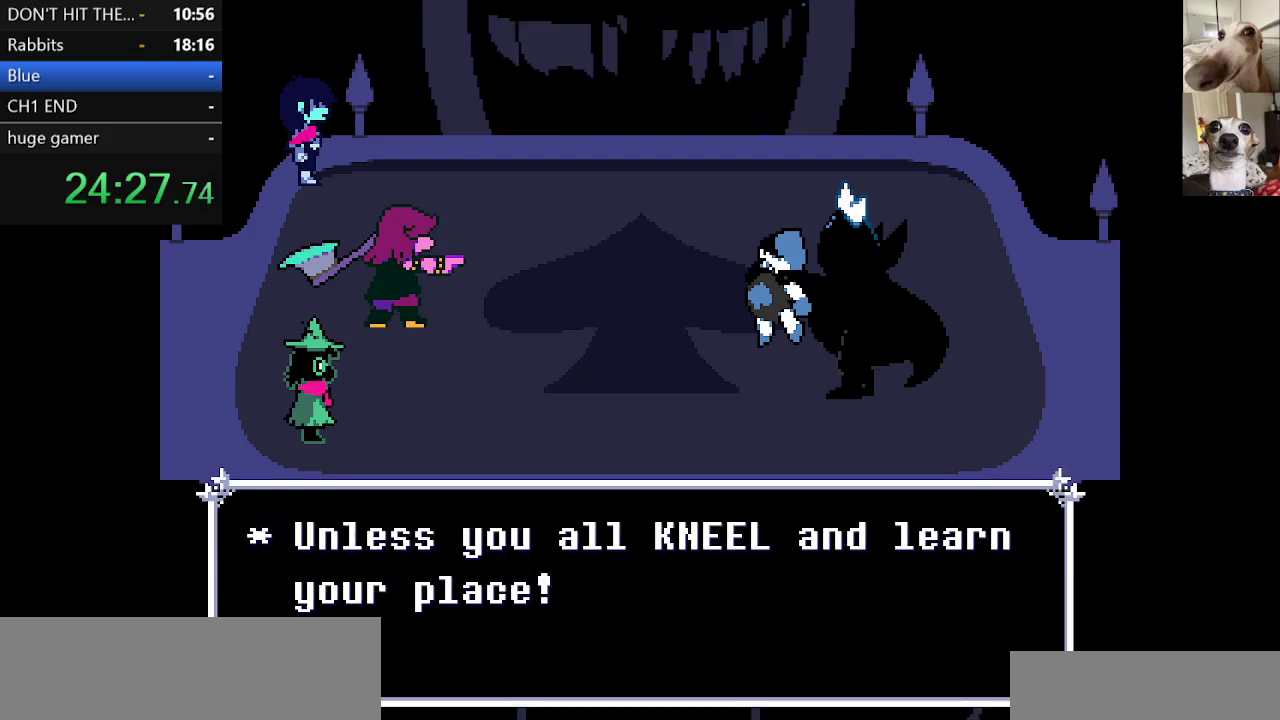
{"keys": ["c", "return", "x"], "events": [[83, "return", "down"], [83, "z", "down"], [133, "return", "up"], [133, "z", "up"], [217, "return", "down"], [217, "z", "down"], [267, "return", "up"], [317, "z", "up"], [367, "return", "down"], [400, "return", "up"], [500, "return", "down"]]}
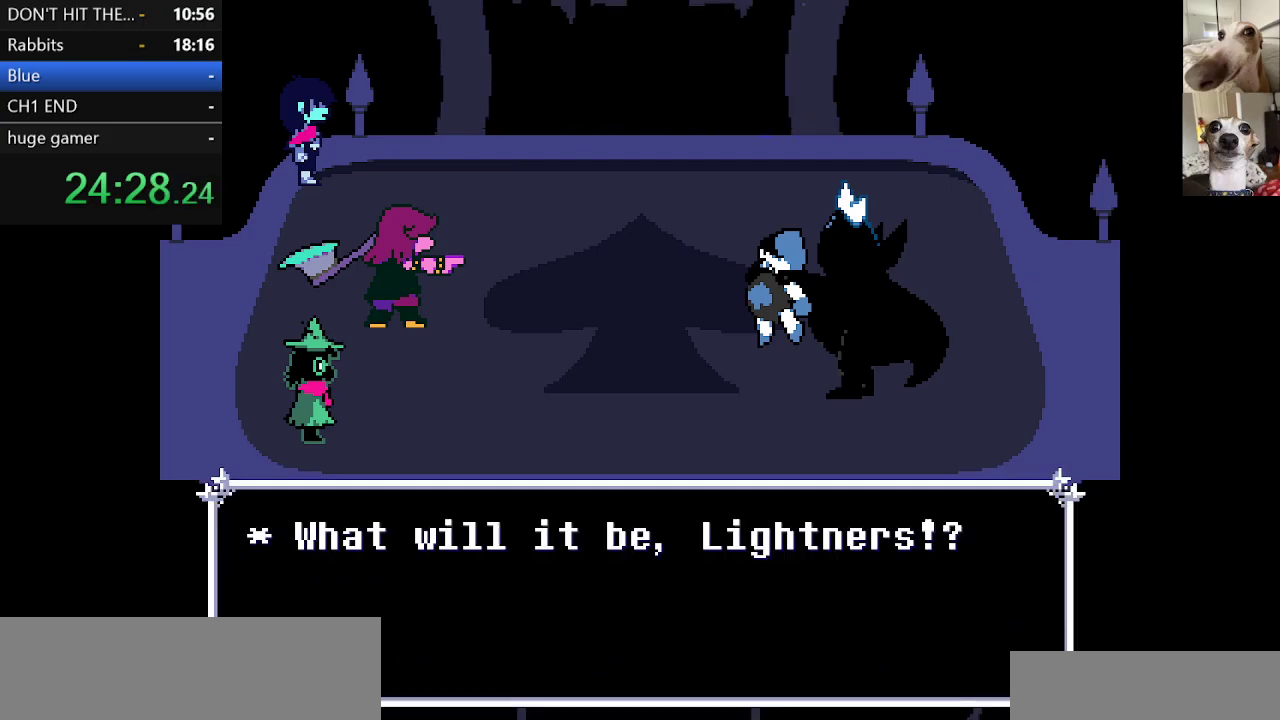
{"keys": ["c", "x", "z"], "events": [[50, "return", "up"], [150, "return", "down"], [150, "z", "down"], [200, "return", "up"], [200, "z", "up"], [283, "return", "down"], [333, "return", "up"], [333, "z", "down"], [417, "return", "down"], [417, "z", "up"], [467, "return", "up"], [467, "z", "down"]]}
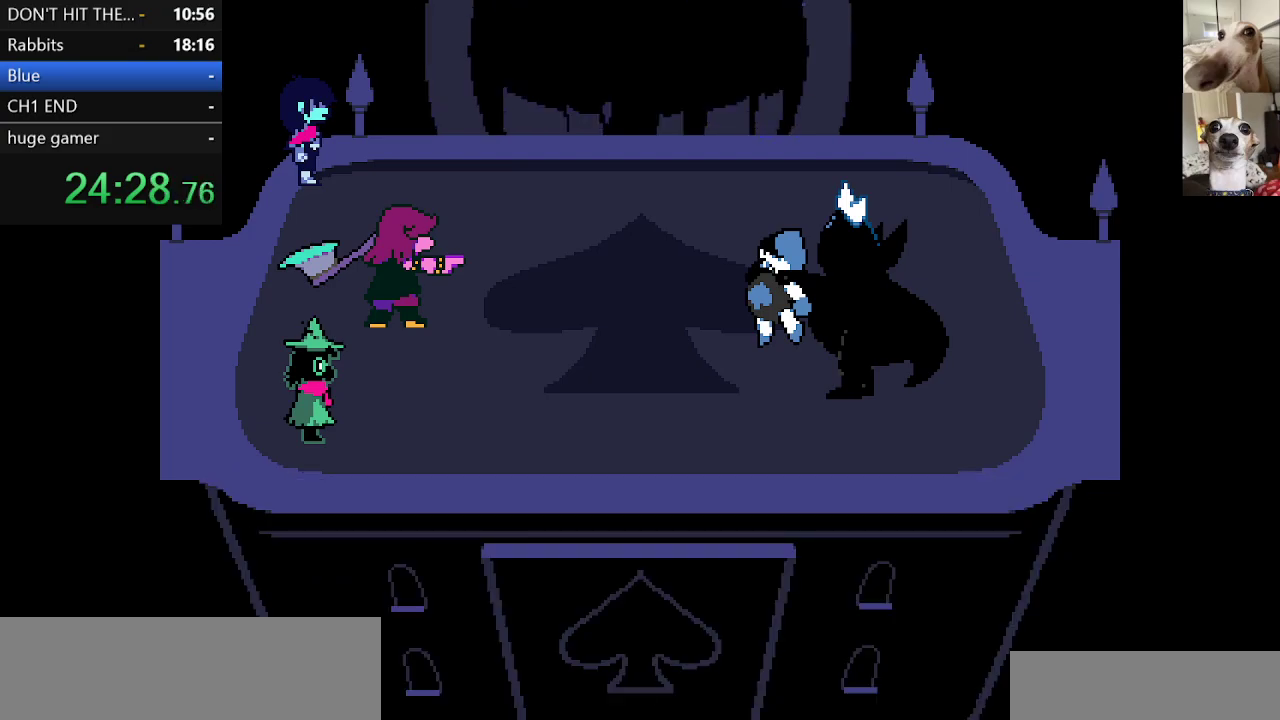
{"keys": ["c", "return", "x"], "events": [[67, "return", "down"], [117, "return", "up"], [117, "z", "up"], [200, "return", "down"], [250, "return", "up"], [350, "return", "down"], [383, "return", "up"], [483, "return", "down"]]}
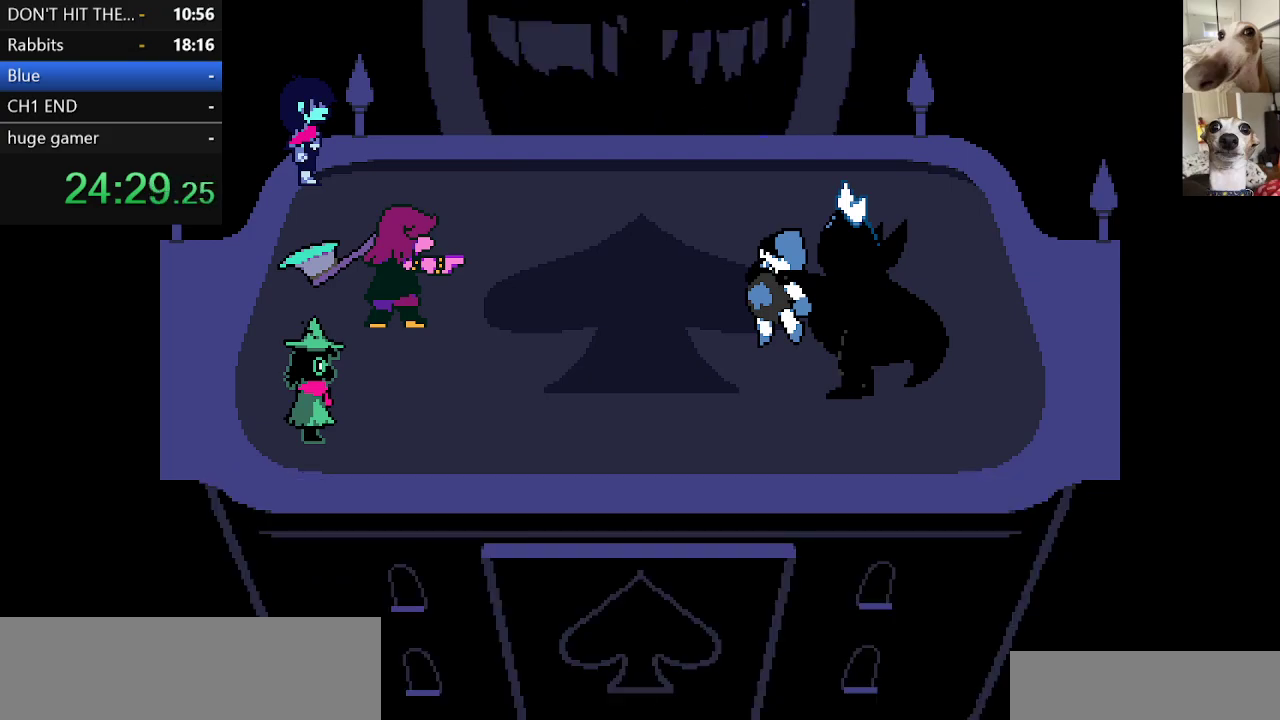
{"keys": ["c", "x"], "events": [[33, "return", "up"], [33, "z", "down"], [133, "return", "down"], [133, "z", "up"], [167, "return", "up"], [233, "z", "down"], [267, "return", "down"], [267, "z", "up"], [317, "return", "up"], [417, "return", "down"], [450, "return", "up"], [450, "z", "down"], [500, "z", "up"]]}
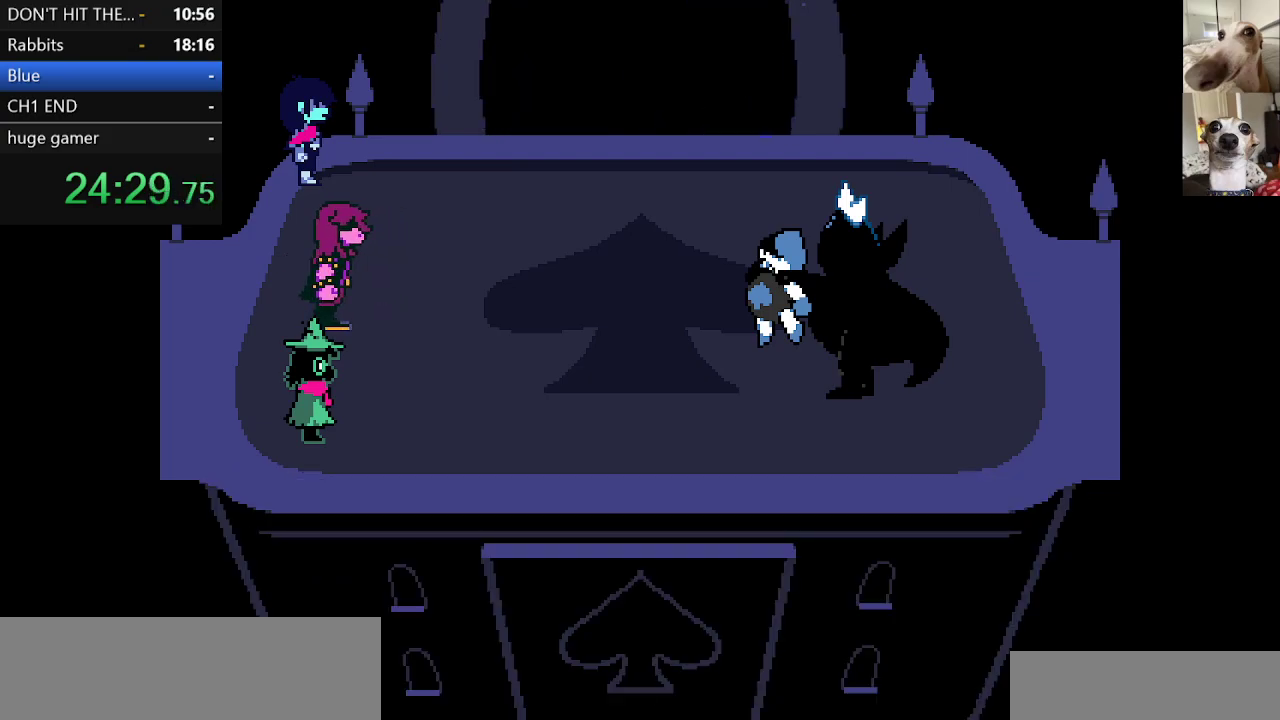
{"keys": ["c", "return", "x", "z"], "events": [[50, "return", "down"], [100, "return", "up"], [100, "z", "down"], [150, "z", "up"], [300, "z", "down"], [333, "return", "down"], [333, "z", "up"], [383, "return", "up"], [467, "return", "down"], [467, "z", "down"]]}
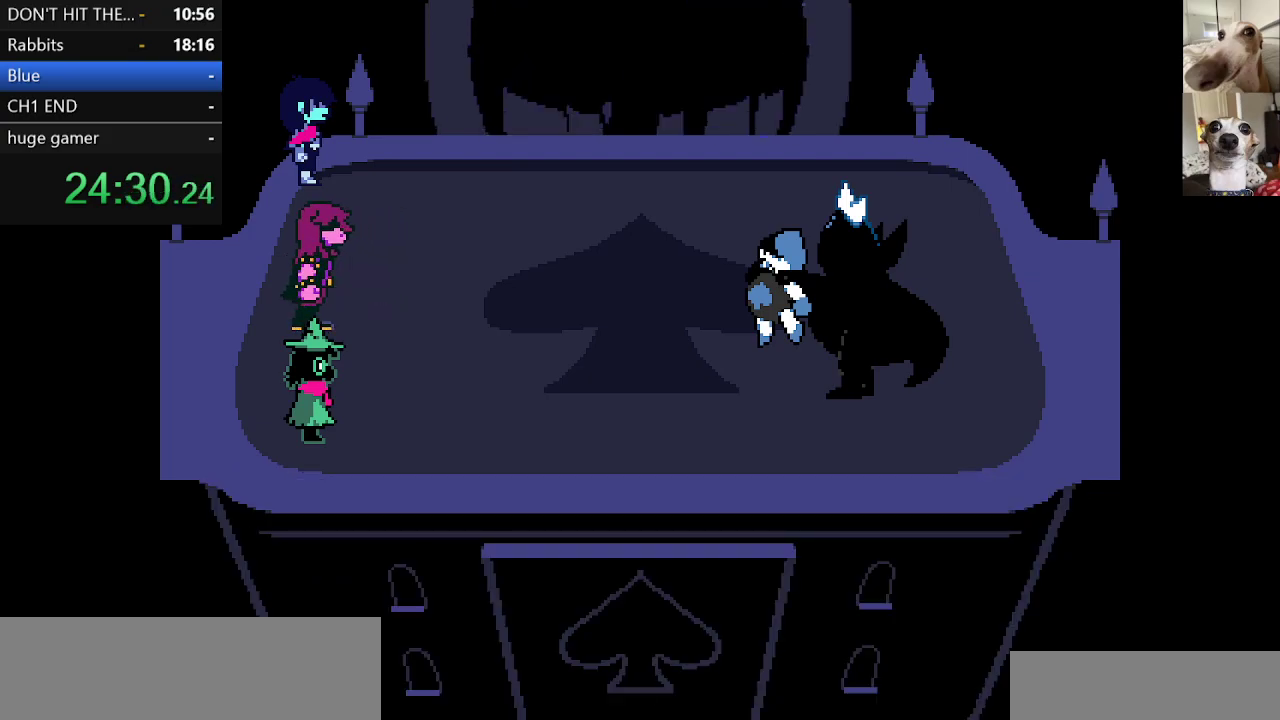
{"keys": ["c", "return", "x"], "events": [[33, "return", "up"], [33, "z", "up"], [117, "return", "down"], [167, "return", "up"], [167, "z", "down"], [217, "z", "up"], [250, "return", "down"], [300, "return", "up"], [400, "return", "down"], [433, "return", "up"], [500, "return", "down"]]}
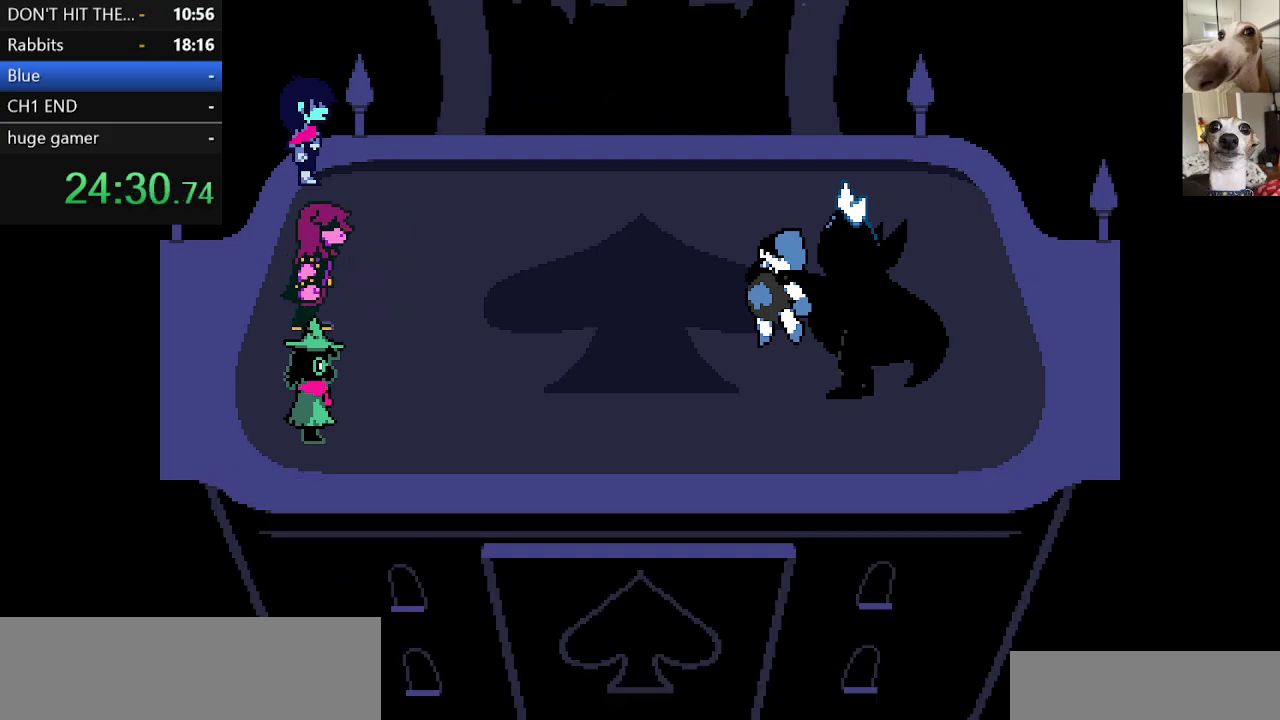
{"keys": ["c", "return", "x", "z"], "events": [[33, "z", "down"], [83, "return", "up"], [133, "z", "up"], [183, "return", "down"], [233, "return", "up"], [233, "z", "down"], [333, "return", "down"], [333, "z", "up"], [350, "return", "up"], [450, "return", "down"], [450, "z", "down"]]}
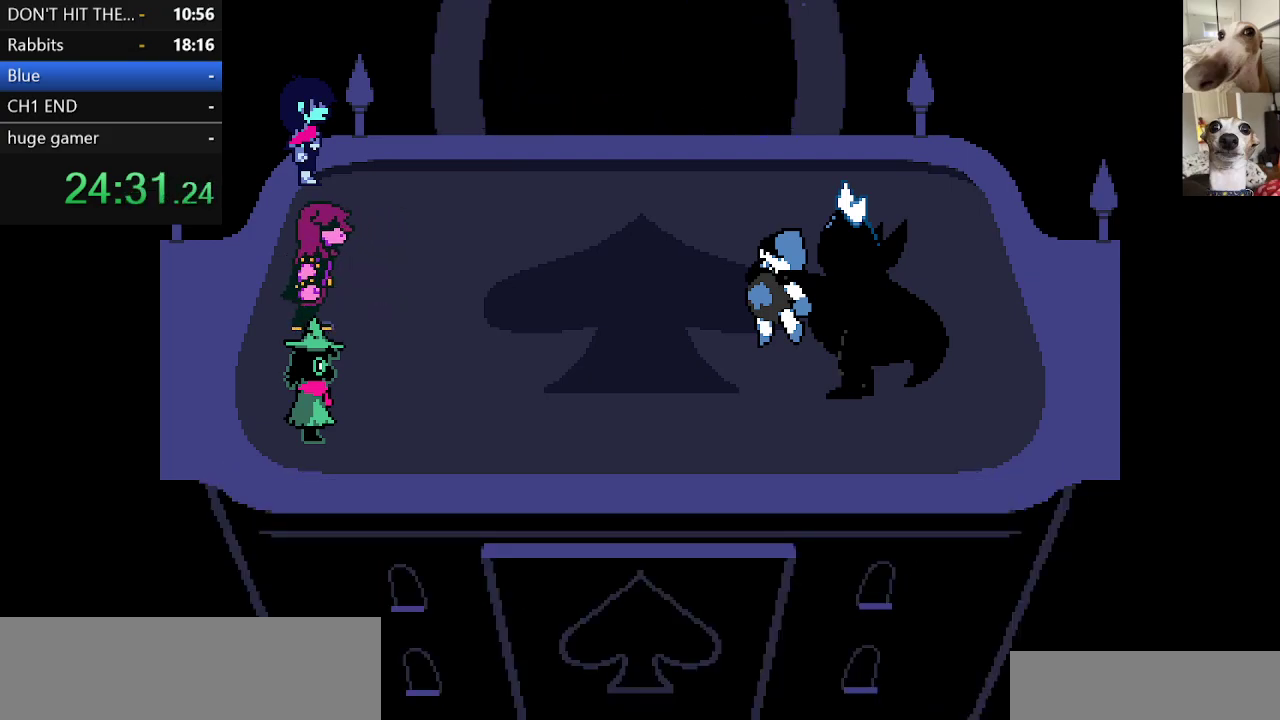
{"keys": ["c", "x"], "events": [[50, "return", "up"], [50, "z", "up"], [133, "return", "down"], [133, "z", "down"], [183, "return", "up"], [233, "z", "up"], [283, "return", "down"], [333, "return", "up"], [383, "z", "down"], [433, "z", "up"]]}
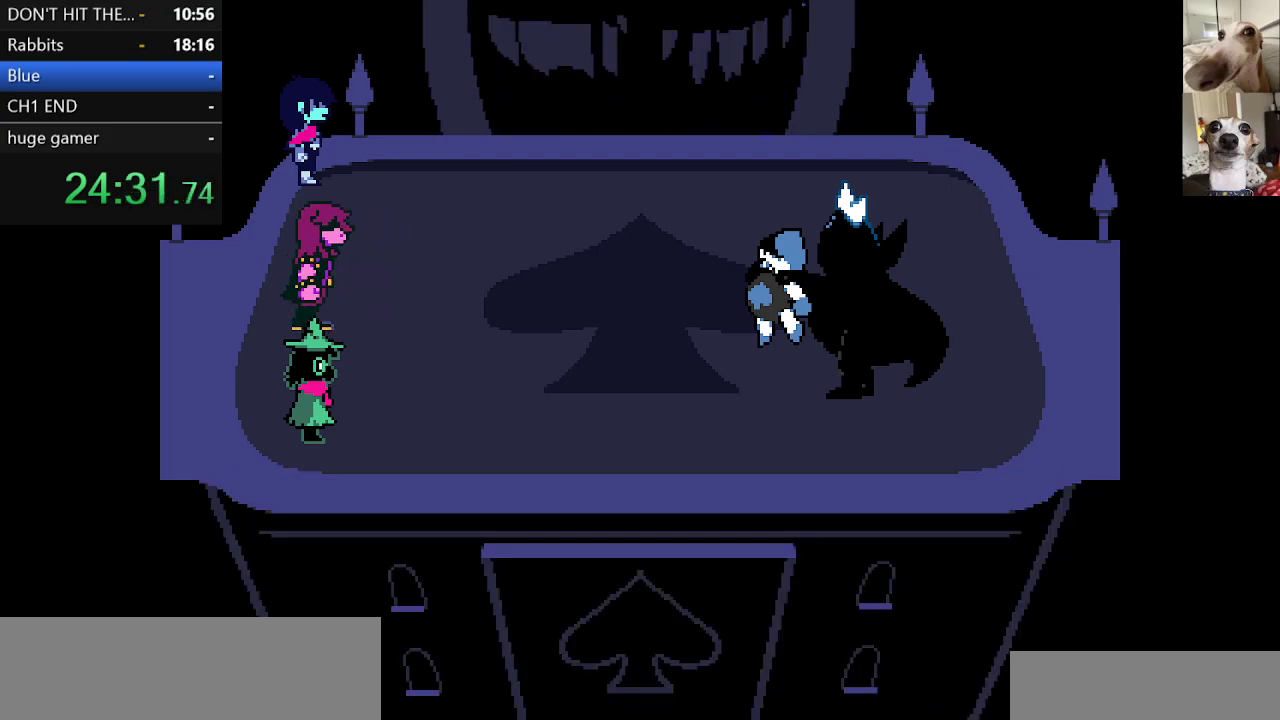
{"keys": ["c", "x"], "events": [[17, "return", "down"], [17, "z", "down"], [117, "return", "up"], [117, "z", "up"], [150, "return", "down"], [217, "return", "up"], [217, "z", "down"], [300, "return", "down"], [300, "z", "up"], [350, "return", "up"], [433, "return", "down"], [483, "return", "up"]]}
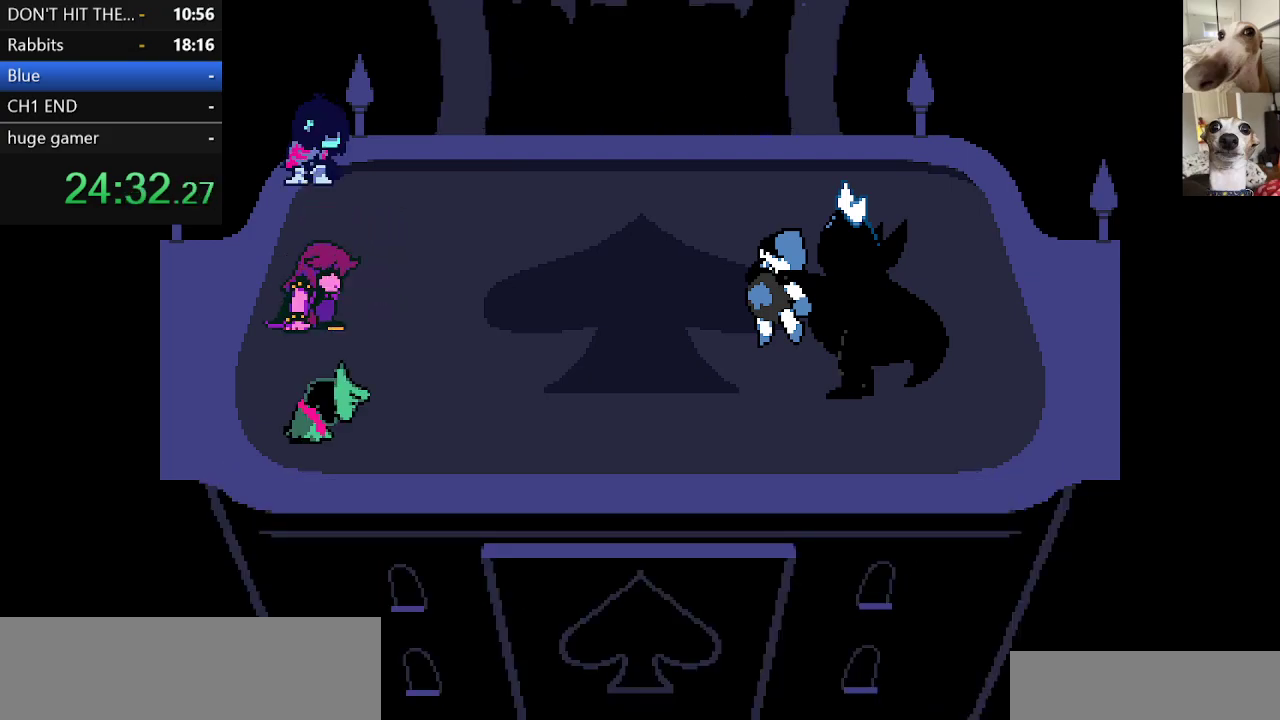
{"keys": ["c", "x", "z"], "events": [[83, "return", "down"], [83, "z", "down"], [133, "return", "up"], [183, "z", "up"], [217, "return", "down"], [267, "return", "up"], [267, "z", "down"], [317, "return", "down"], [367, "return", "up"], [367, "z", "up"], [467, "return", "down"], [467, "z", "down"], [500, "return", "up"]]}
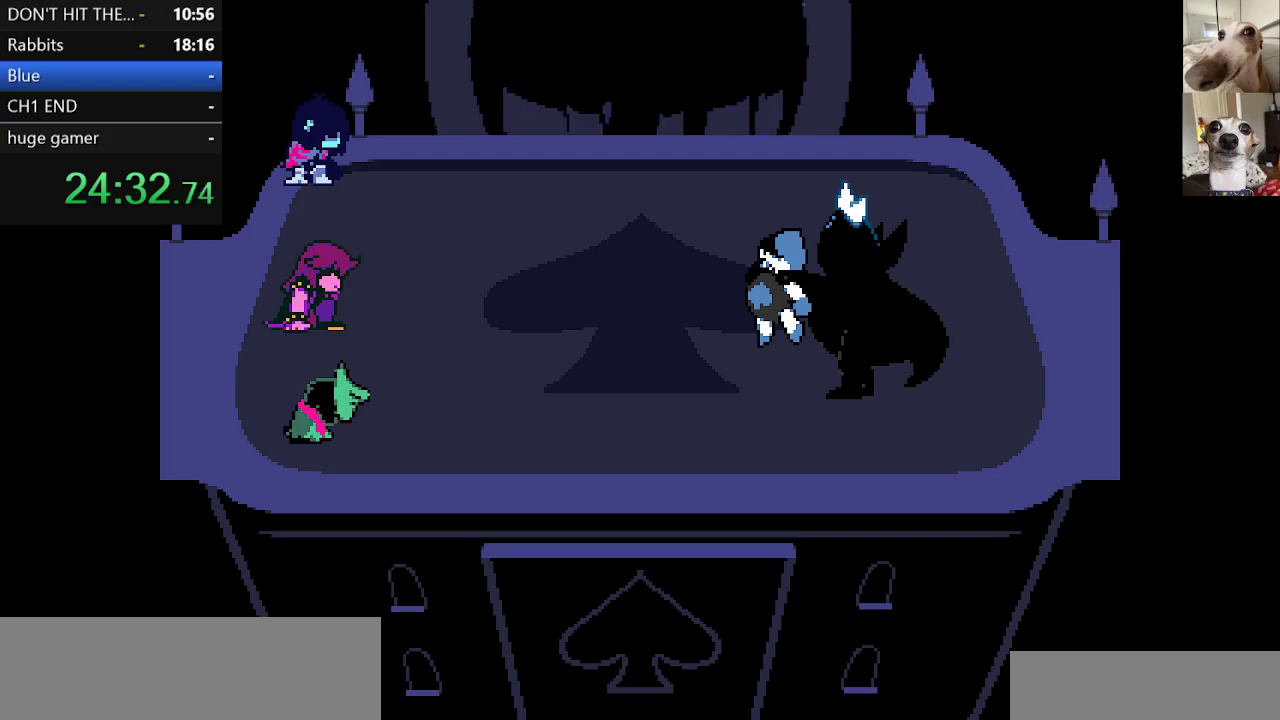
{"keys": ["c", "x"], "events": [[100, "return", "down"], [100, "z", "up"], [150, "return", "up"], [183, "z", "down"], [250, "return", "down"], [283, "return", "up"], [283, "z", "up"], [383, "return", "down"], [433, "return", "up"], [433, "z", "down"], [467, "z", "up"]]}
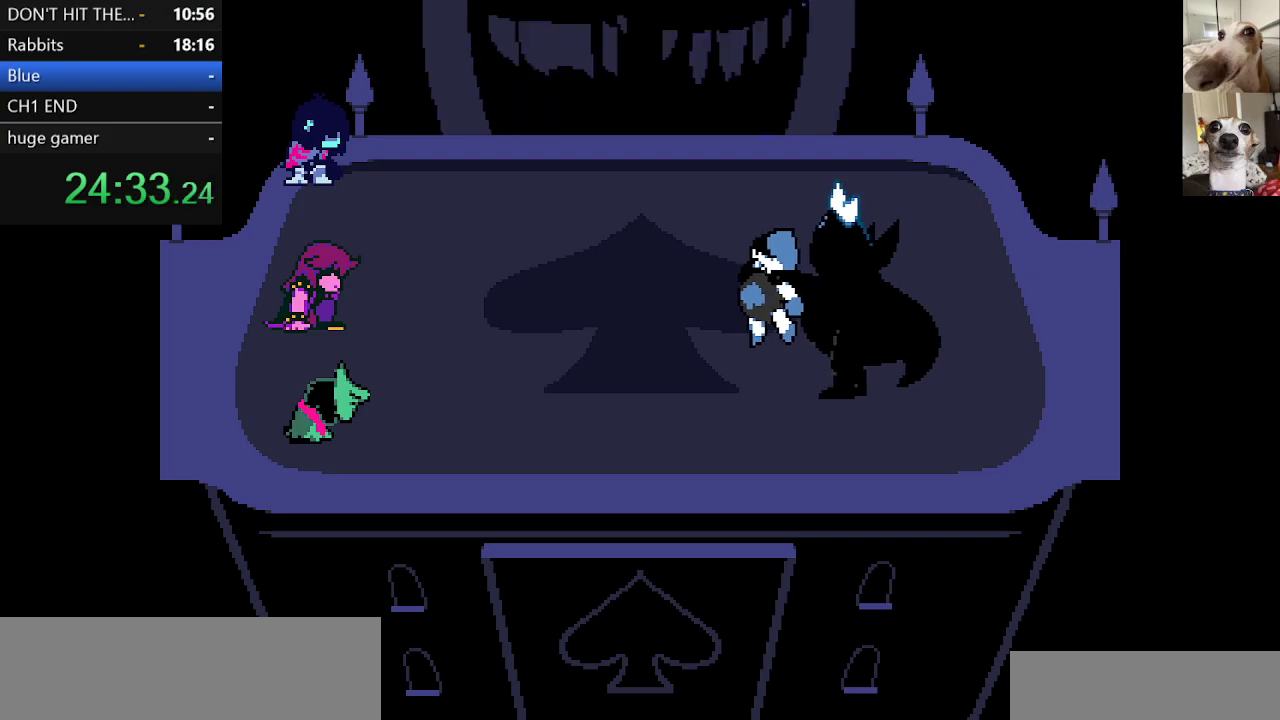
{"keys": ["c", "x"], "events": [[33, "return", "down"], [67, "return", "up"], [117, "z", "down"], [167, "return", "down"], [217, "return", "up"], [217, "z", "up"], [300, "return", "down"], [350, "z", "down"], [383, "return", "up"], [433, "return", "down"], [433, "z", "up"], [483, "return", "up"]]}
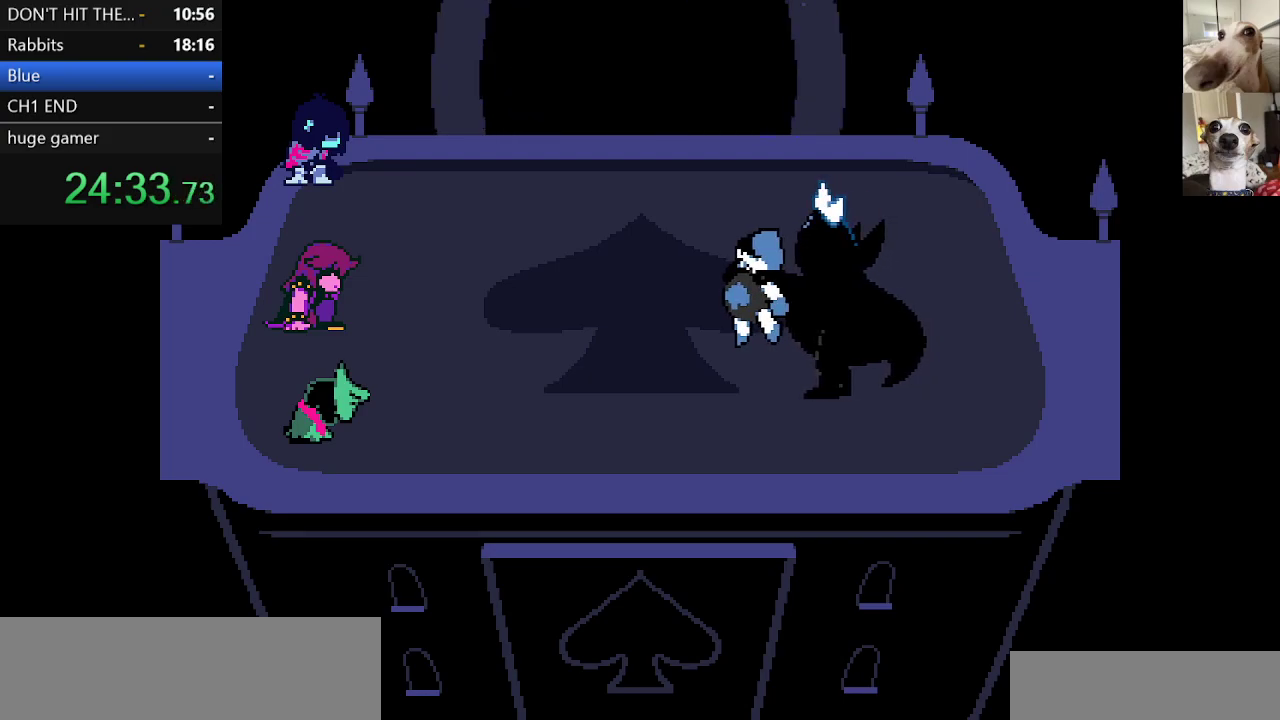
{"keys": ["c", "return", "x", "z"], "events": [[33, "z", "down"], [83, "return", "down"], [133, "return", "up"], [133, "z", "up"], [217, "return", "down"], [217, "z", "down"], [267, "return", "up"], [317, "z", "up"], [350, "return", "down"], [417, "return", "up"], [450, "z", "down"], [500, "return", "down"]]}
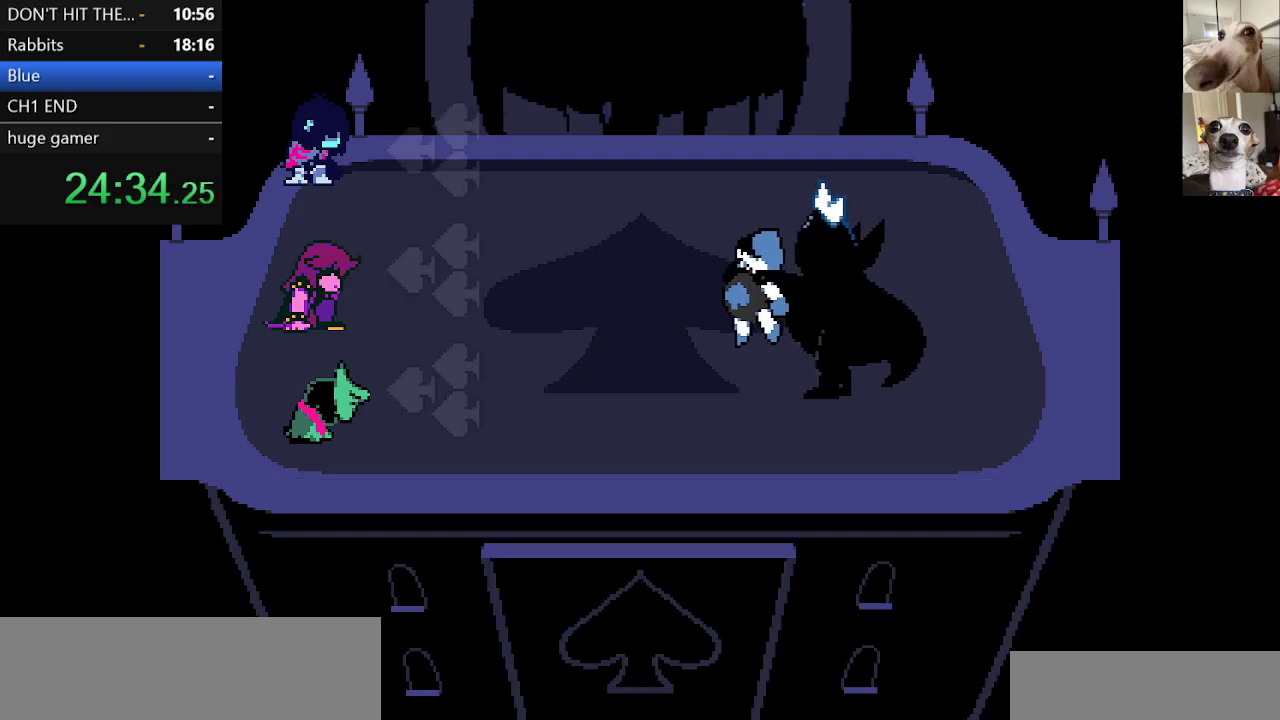
{"keys": ["c", "return", "x", "z"], "events": [[50, "return", "up"], [50, "z", "up"], [150, "return", "down"], [200, "return", "up"], [283, "return", "down"], [283, "z", "down"], [383, "return", "up"], [383, "z", "up"], [483, "return", "down"], [483, "z", "down"]]}
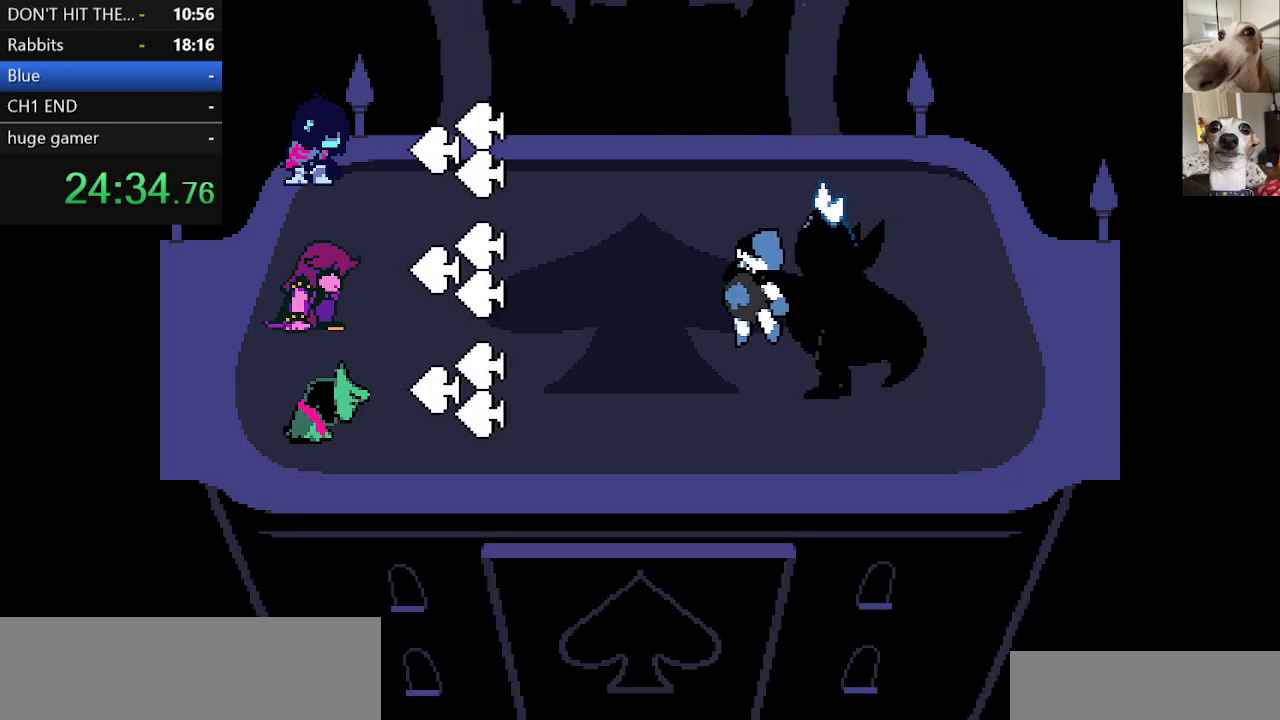
{"keys": ["c", "x"], "events": [[17, "return", "up"], [67, "z", "up"], [117, "return", "down"], [150, "return", "up"], [150, "z", "down"], [250, "return", "down"], [250, "z", "up"], [317, "return", "up"], [333, "z", "down"], [450, "return", "down"], [450, "z", "up"], [500, "return", "up"]]}